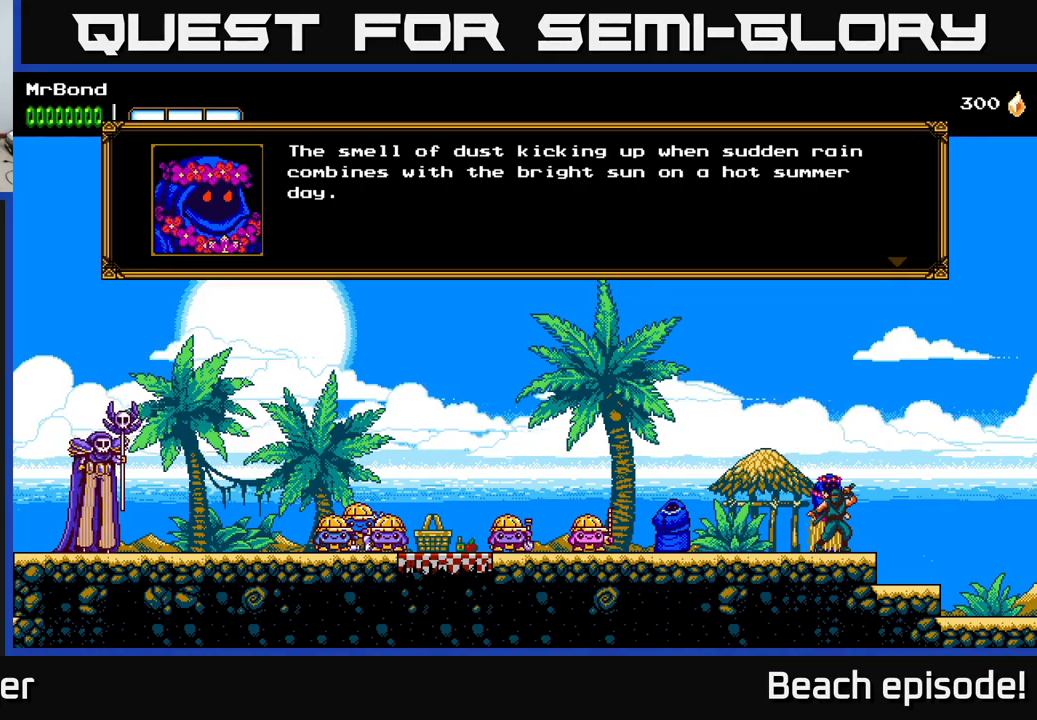
Gameplay with a controller (Xbox layout); each line is a JSON object with the inputs held at the frame after it. "events" lists button and stick changes between this image and that frame as [ms after this image, input, new state], when the widget could be followed in between. Not read: right_stick.
{"buttons": ["A"], "left_stick": "center", "events": [[134, "A", "down"], [217, "A", "up"], [484, "A", "down"]]}
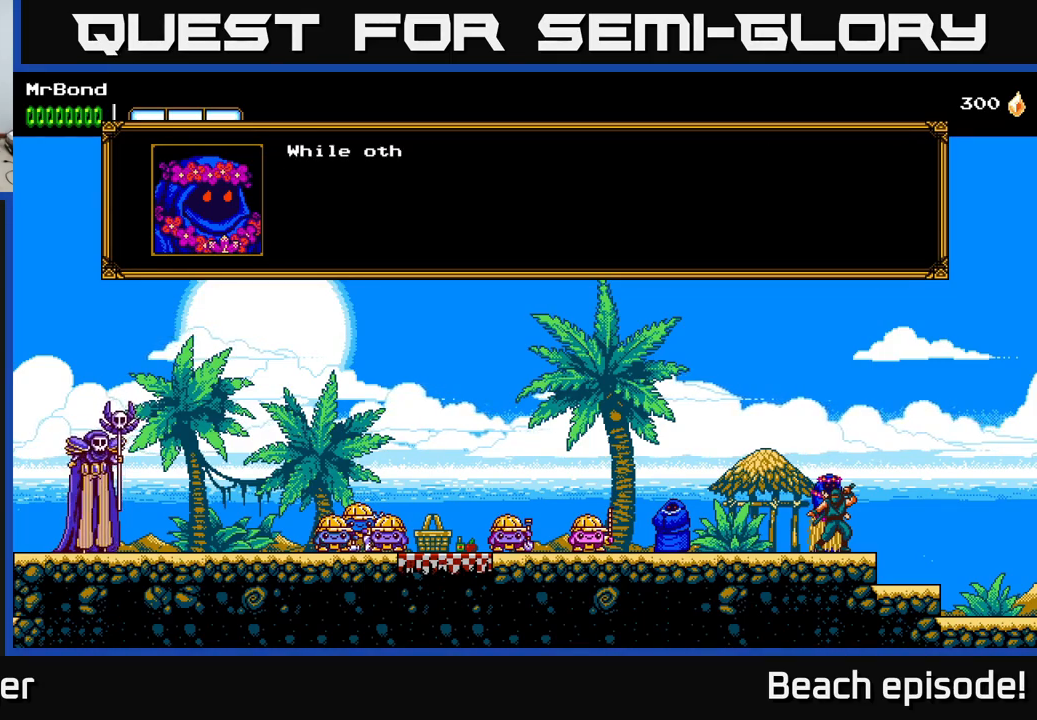
{"buttons": [], "left_stick": "center", "events": [[67, "A", "up"]]}
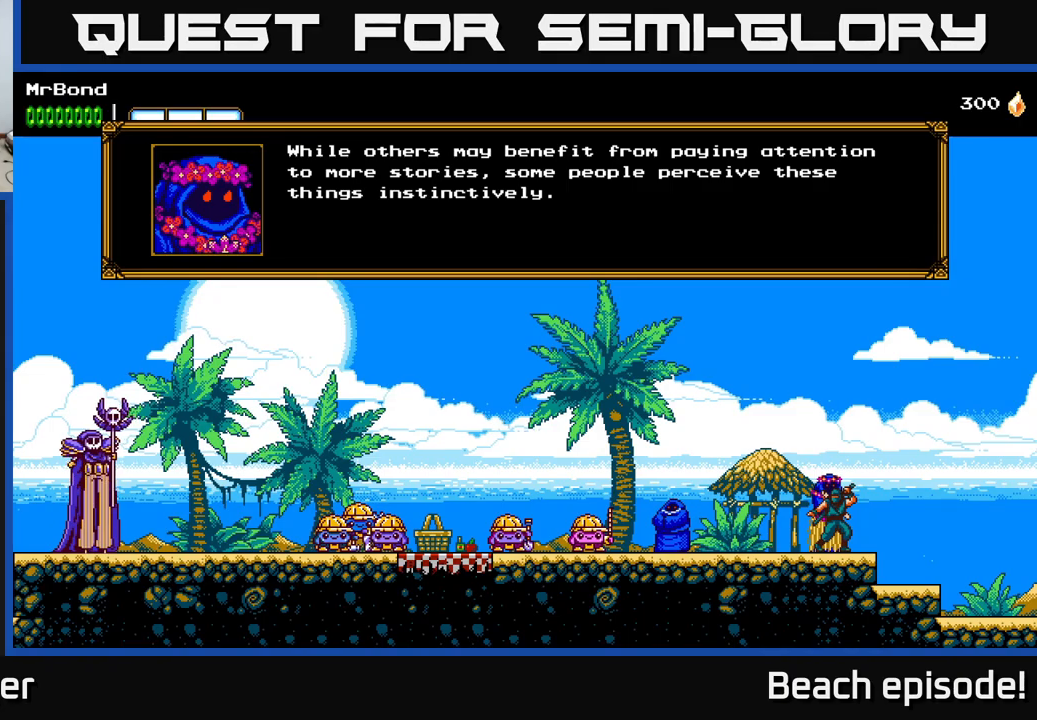
{"buttons": [], "left_stick": "center", "events": []}
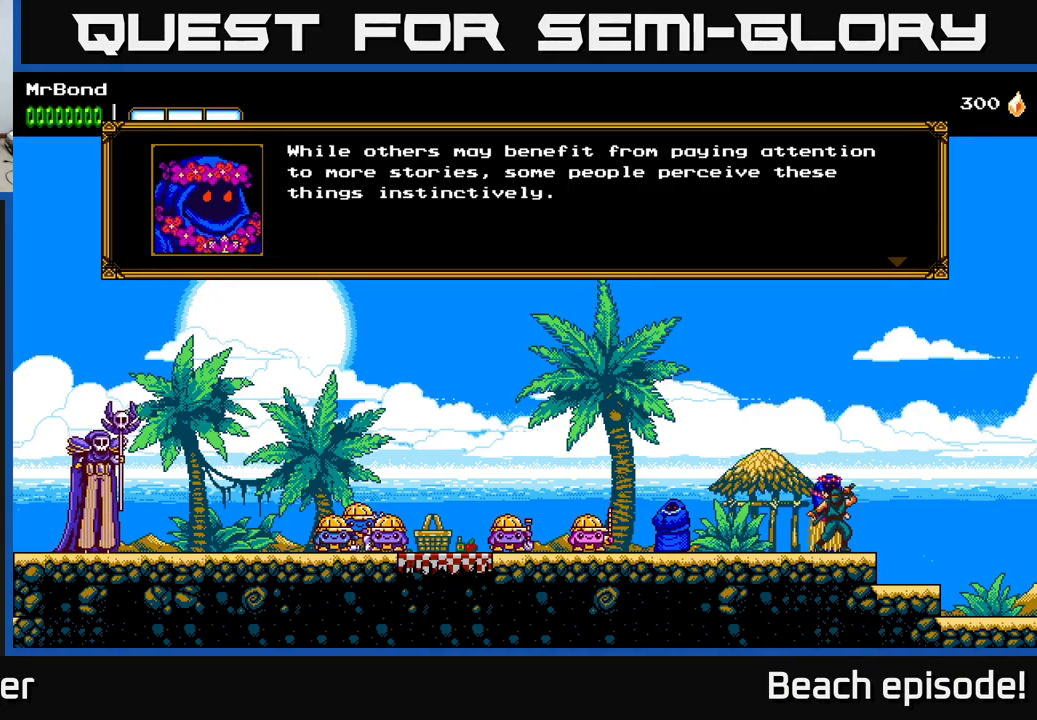
{"buttons": [], "left_stick": "center", "events": []}
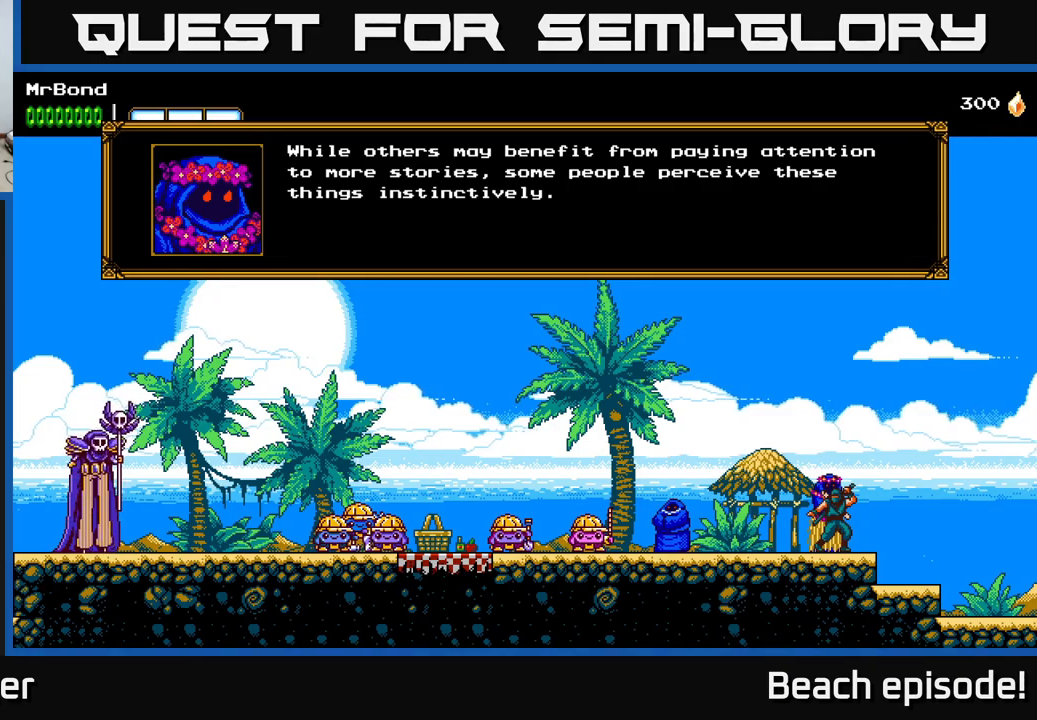
{"buttons": [], "left_stick": "center", "events": []}
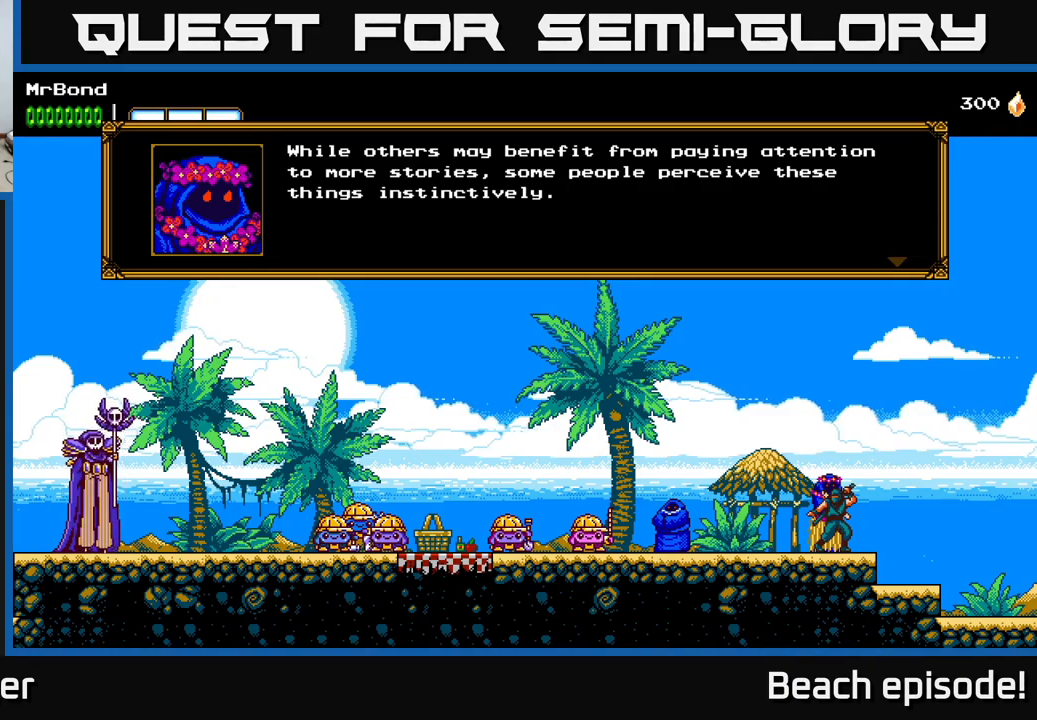
{"buttons": [], "left_stick": "center", "events": []}
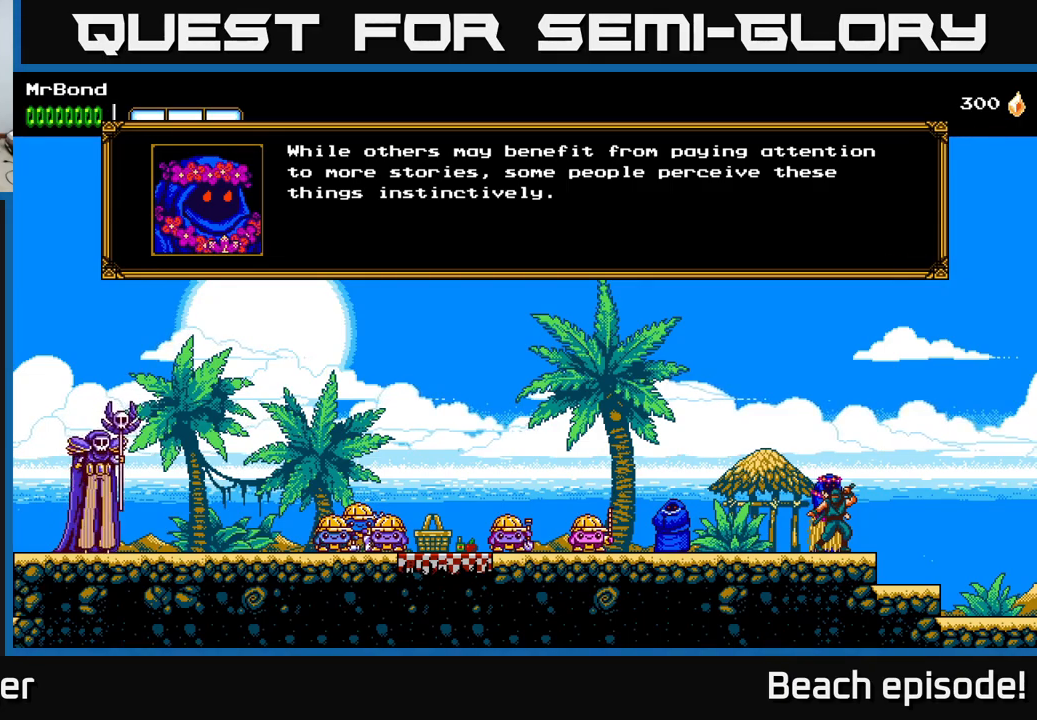
{"buttons": [], "left_stick": "center", "events": []}
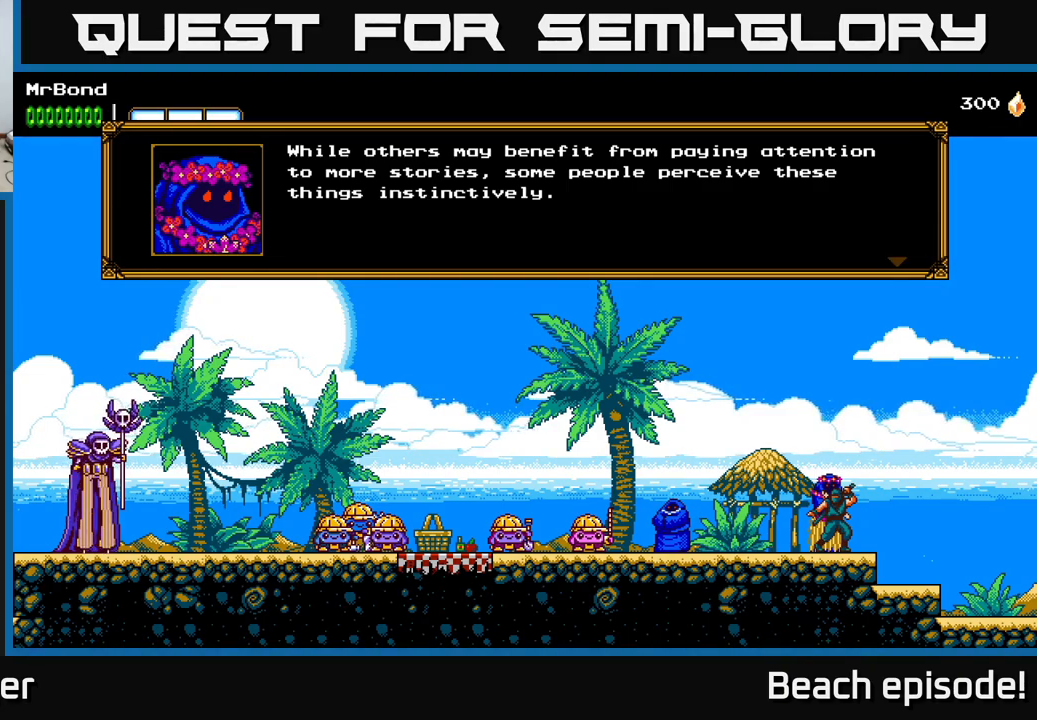
{"buttons": [], "left_stick": "center", "events": []}
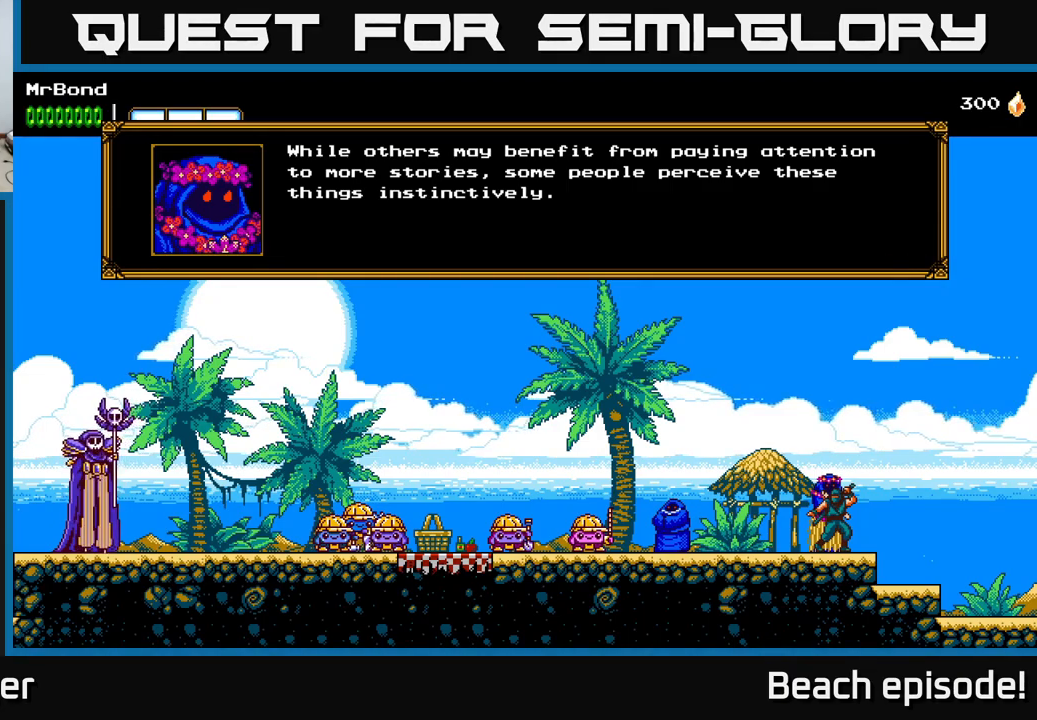
{"buttons": [], "left_stick": "center", "events": []}
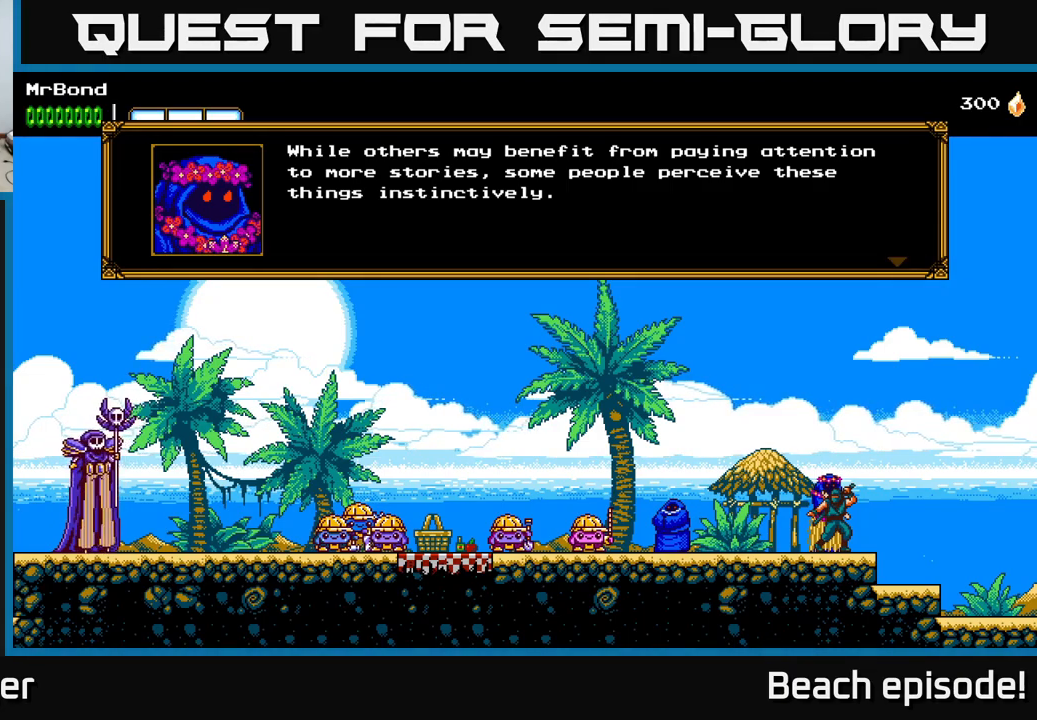
{"buttons": ["A"], "left_stick": "center", "events": [[466, "A", "down"]]}
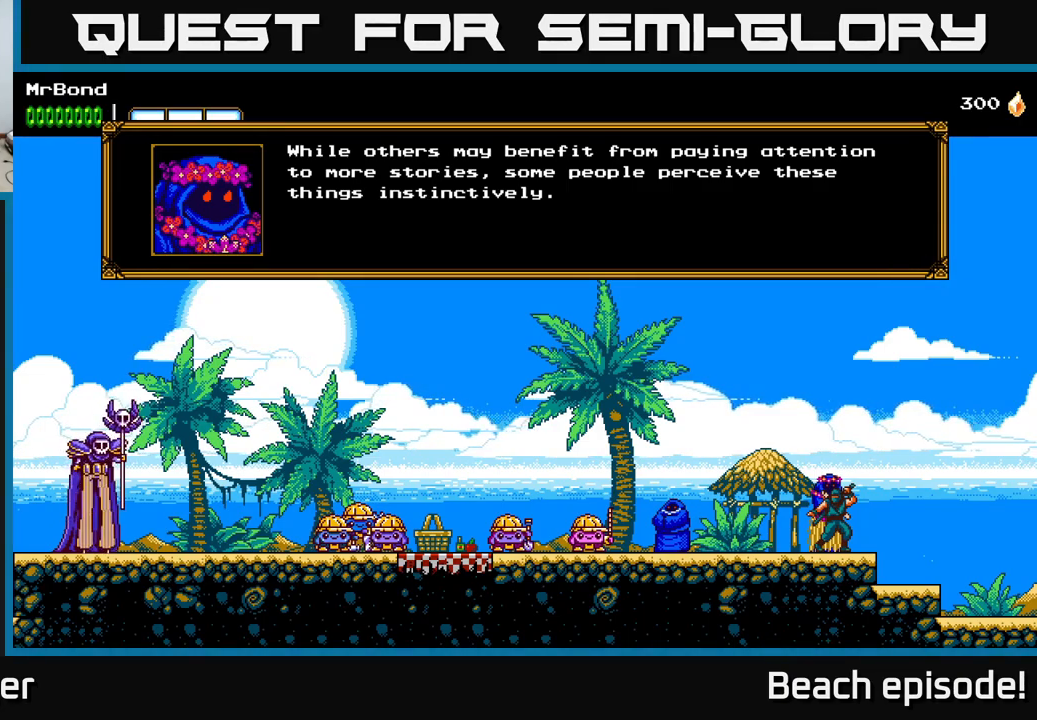
{"buttons": [], "left_stick": "center", "events": [[66, "A", "up"], [266, "A", "down"], [333, "A", "up"]]}